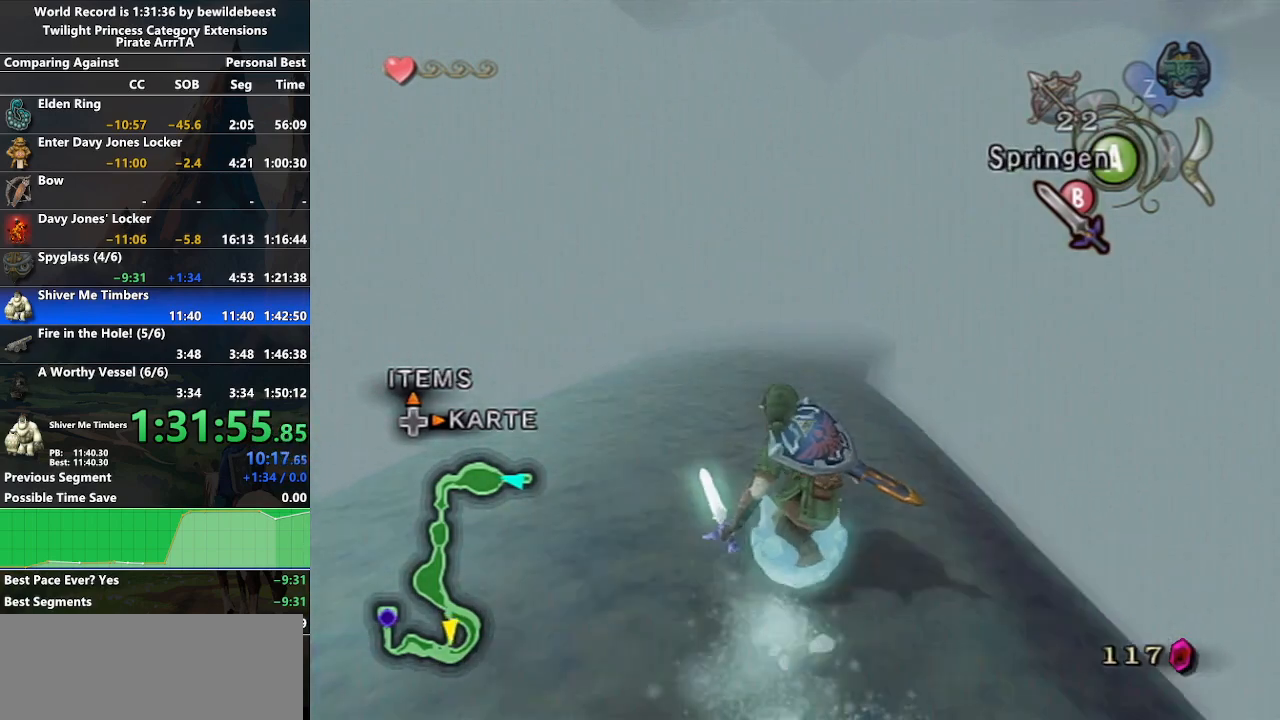
Gameplay with a controller (Nintendo layout); each line is a JSON object with the inputs held at the frame after it. "events" lists button and stick changes between this image and that frame as [ms after this image, input, new state], when the widget could be followed in between. Not read: L3 R3.
{"buttons": ["A"], "left_stick": "up", "right_stick": "center", "events": []}
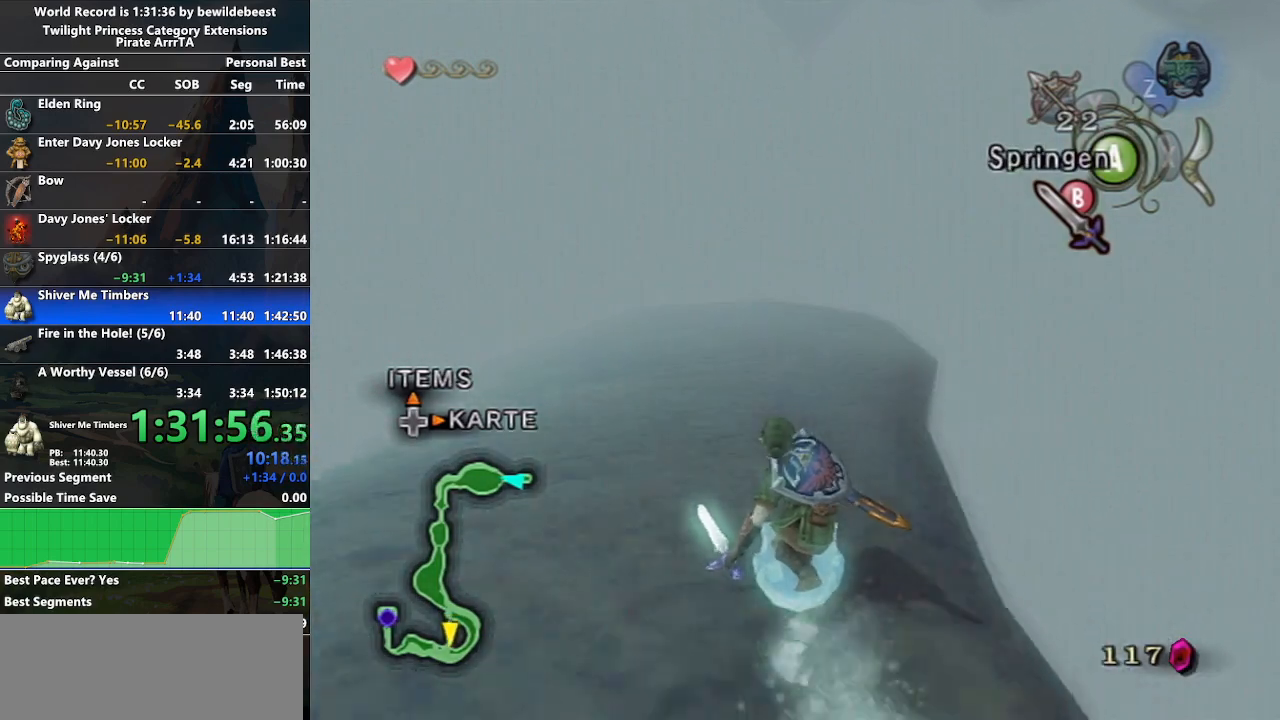
{"buttons": ["A"], "left_stick": "up", "right_stick": "center", "events": []}
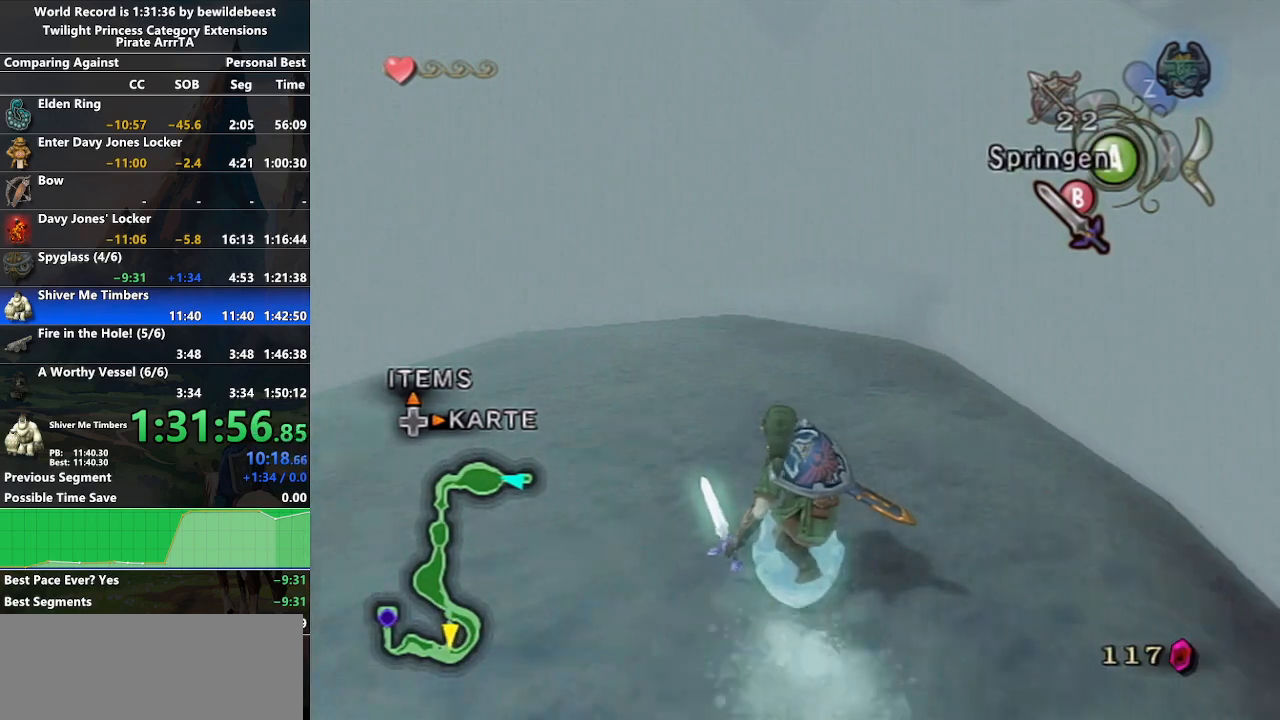
{"buttons": [], "left_stick": "up", "right_stick": "center", "events": [[200, "left_stick", "up-right"], [467, "left_stick", "up"], [483, "A", "up"]]}
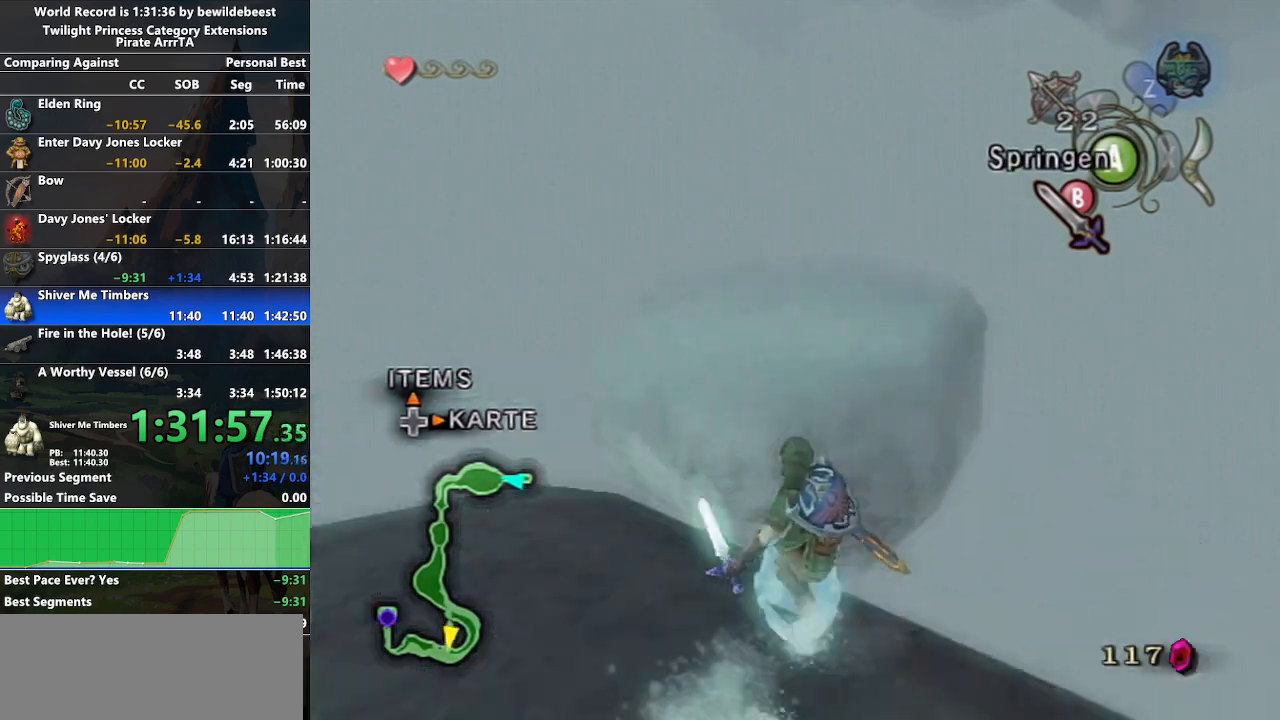
{"buttons": ["A"], "left_stick": "up", "right_stick": "center", "events": [[267, "A", "down"]]}
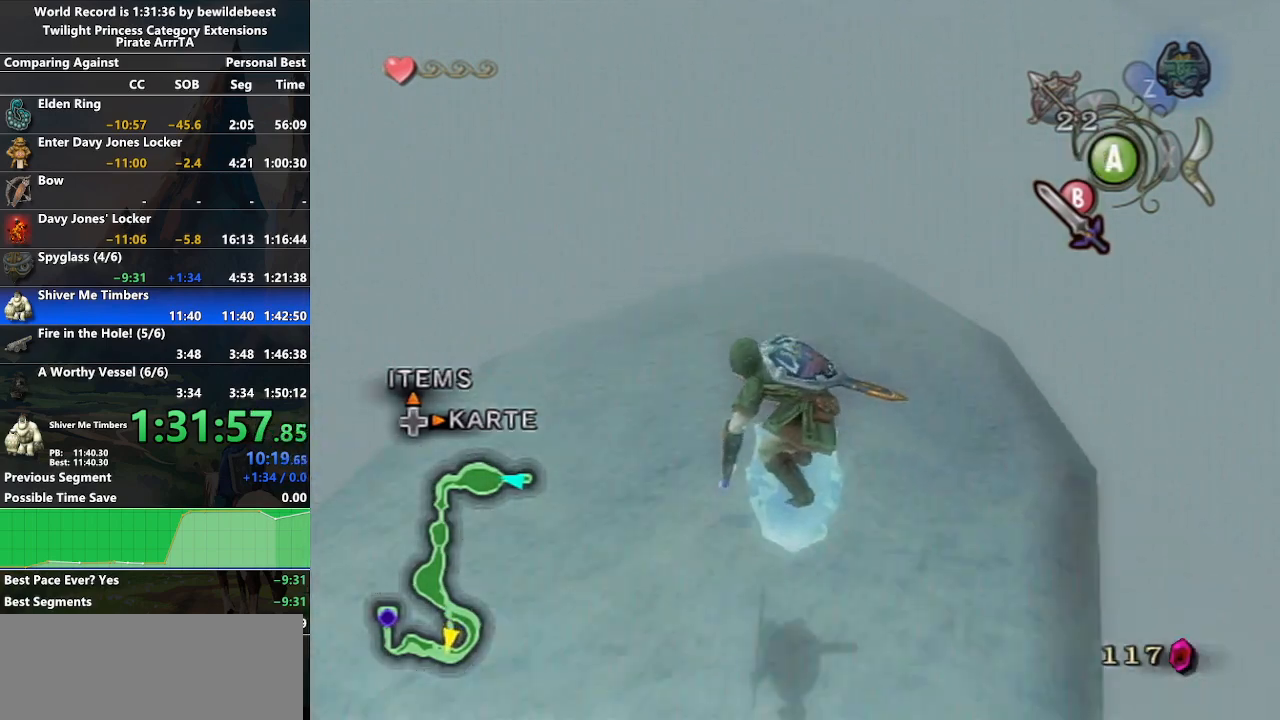
{"buttons": ["A"], "left_stick": "up", "right_stick": "center", "events": []}
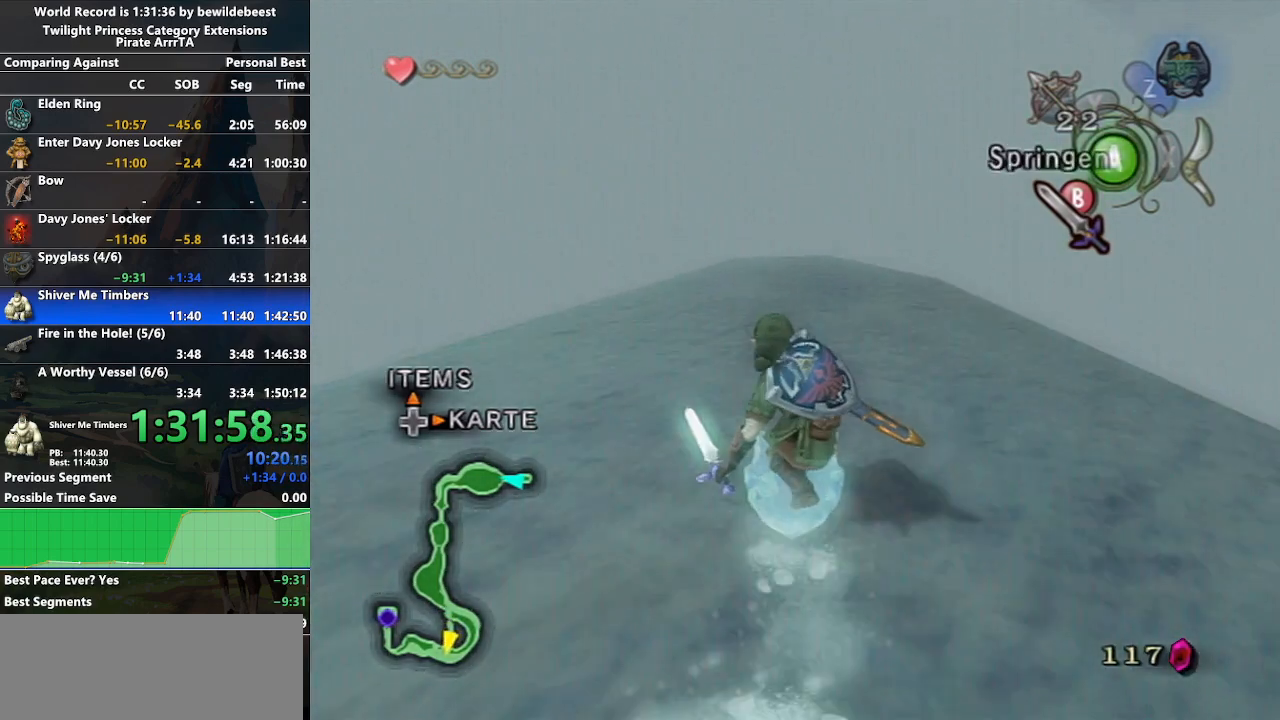
{"buttons": ["A"], "left_stick": "up-right", "right_stick": "center", "events": [[317, "left_stick", "up-right"]]}
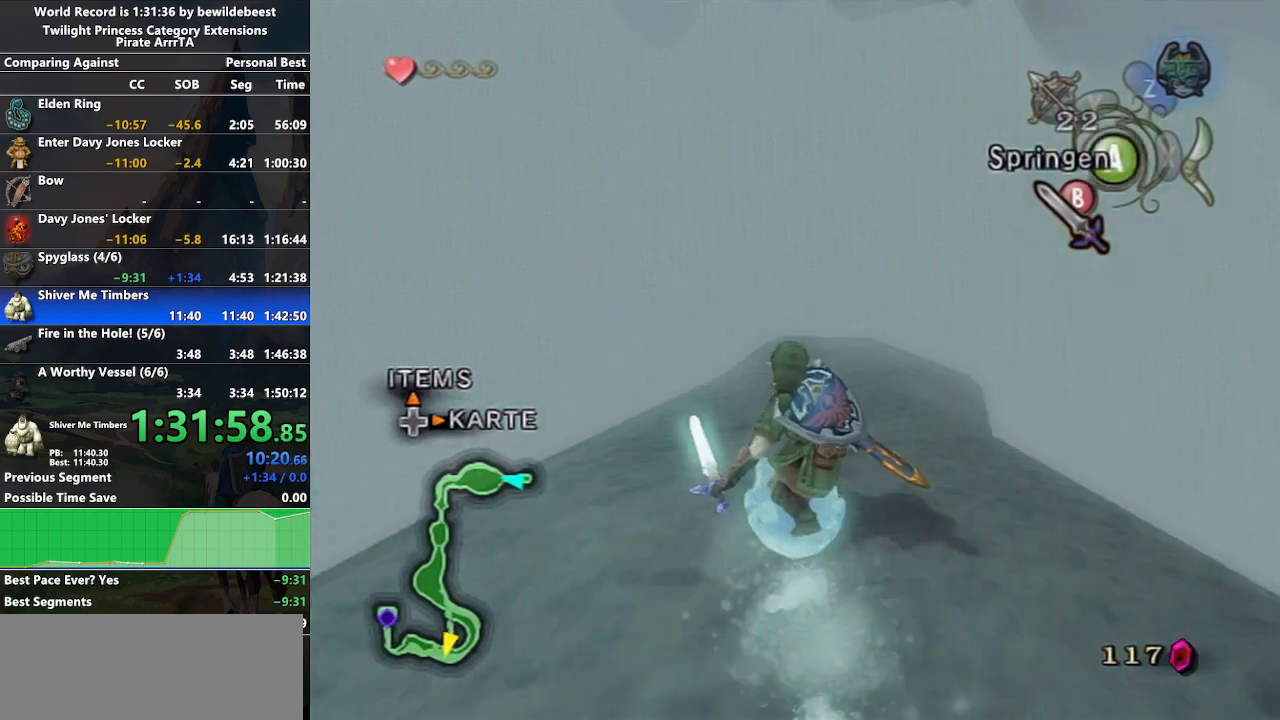
{"buttons": ["A"], "left_stick": "up-right", "right_stick": "center", "events": []}
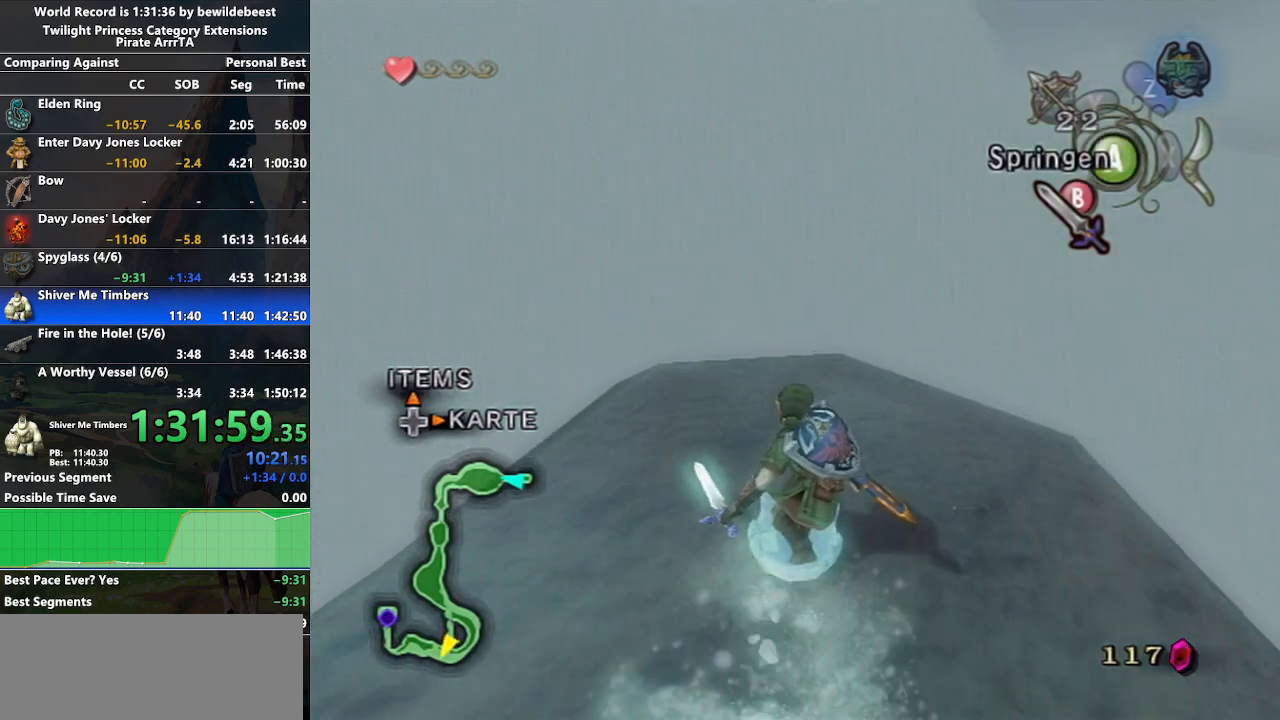
{"buttons": [], "left_stick": "up-right", "right_stick": "center", "events": [[267, "A", "up"], [300, "left_stick", "down-right"], [350, "left_stick", "down-left"], [433, "left_stick", "up-left"], [500, "left_stick", "up-right"]]}
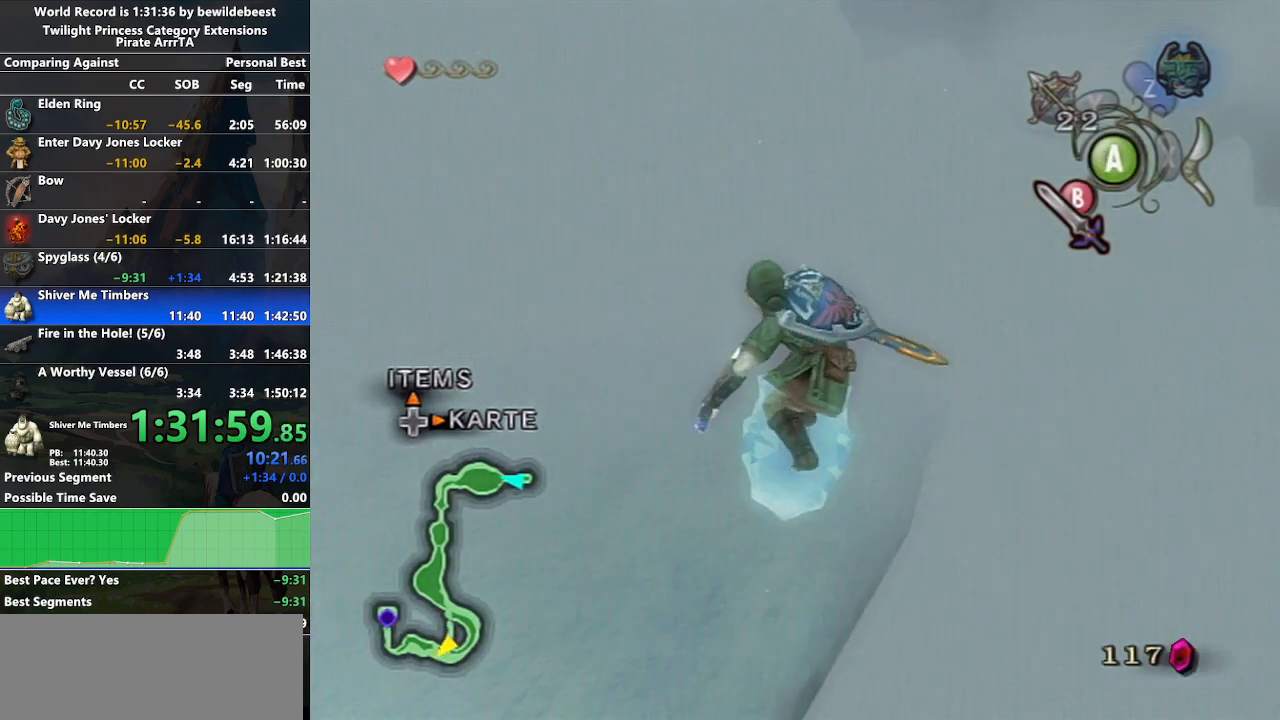
{"buttons": ["A"], "left_stick": "up-right", "right_stick": "center", "events": [[83, "left_stick", "down-right"], [133, "B", "down"], [167, "left_stick", "center"], [217, "B", "up"], [333, "A", "down"], [367, "left_stick", "up-right"]]}
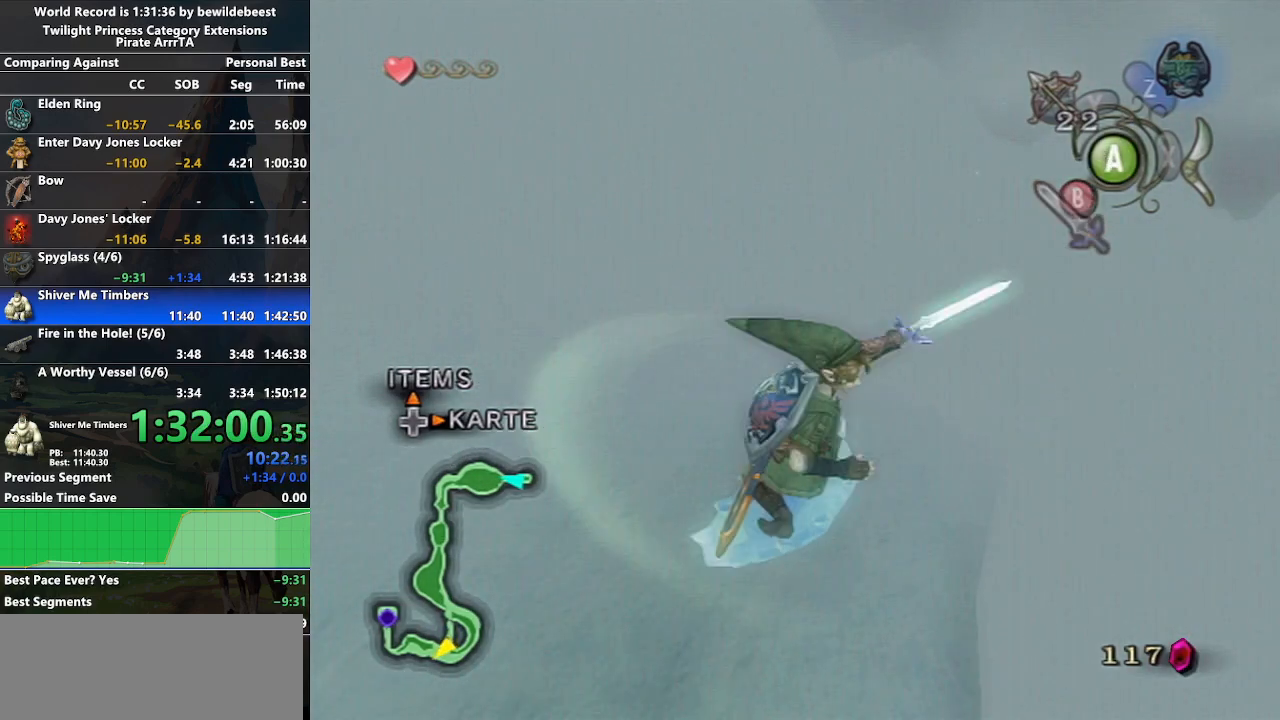
{"buttons": ["A"], "left_stick": "up-right", "right_stick": "center", "events": []}
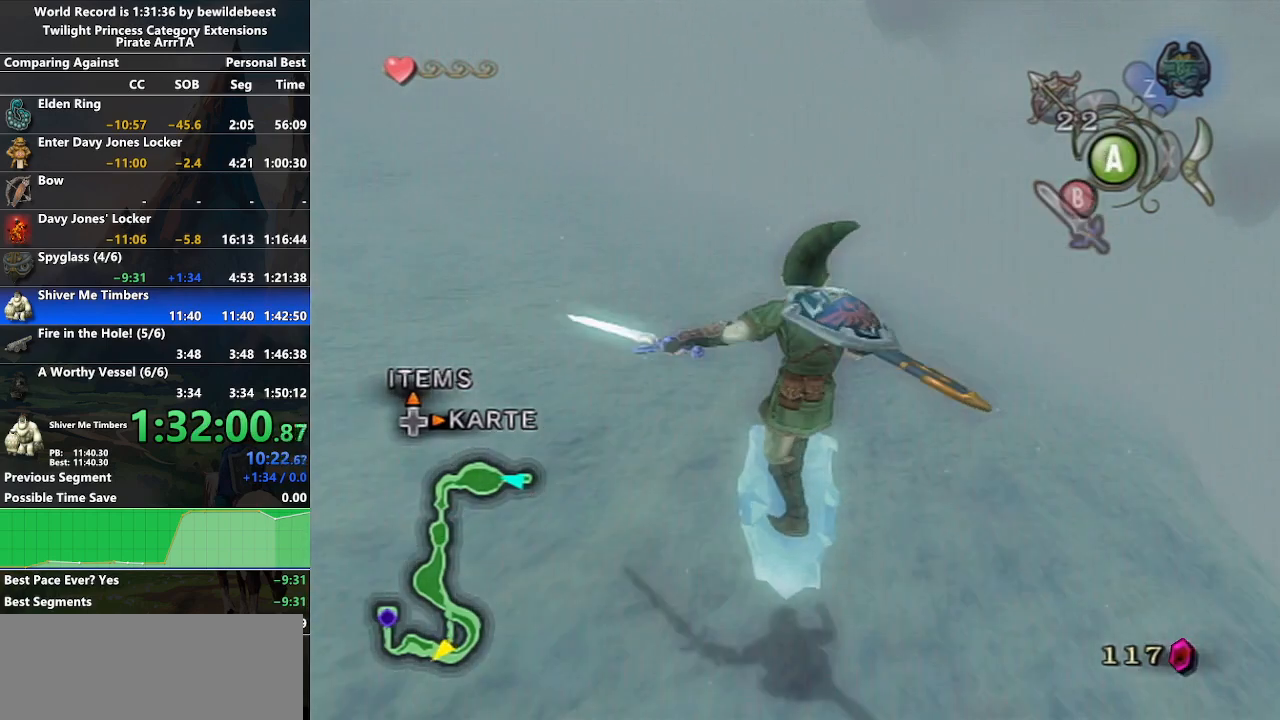
{"buttons": ["A"], "left_stick": "up", "right_stick": "center", "events": [[17, "left_stick", "up"]]}
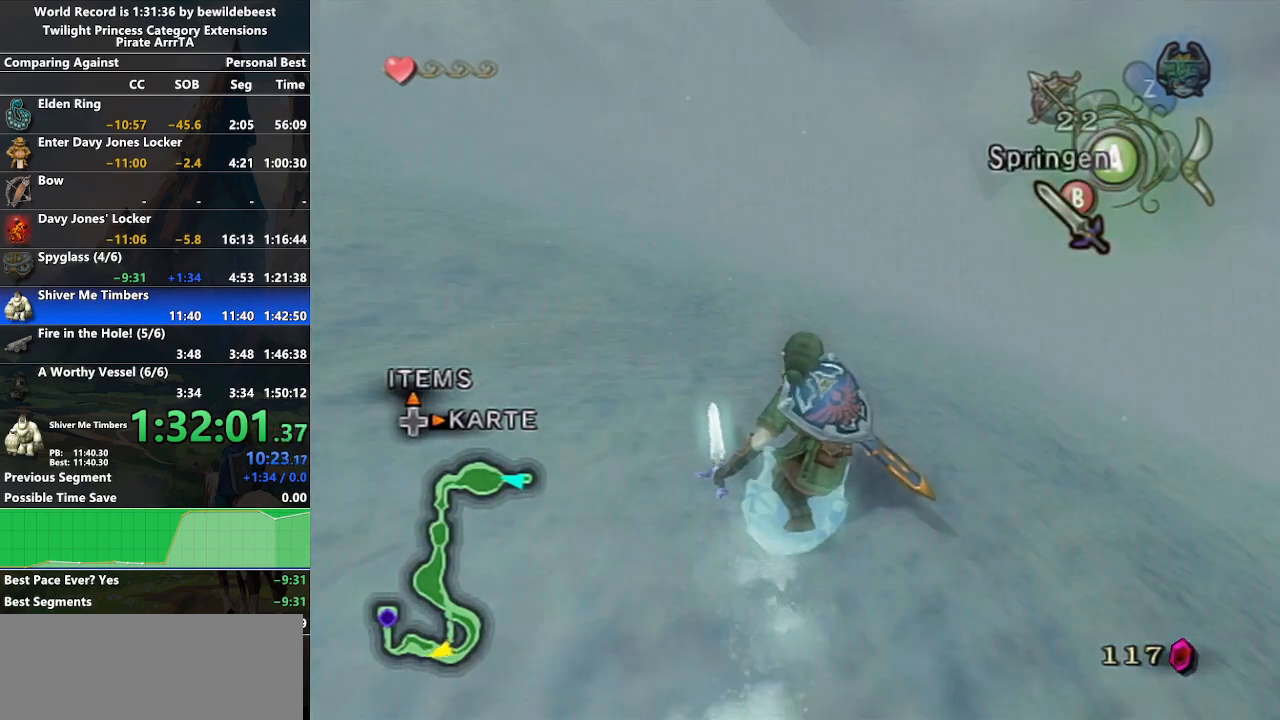
{"buttons": ["A"], "left_stick": "up", "right_stick": "center", "events": []}
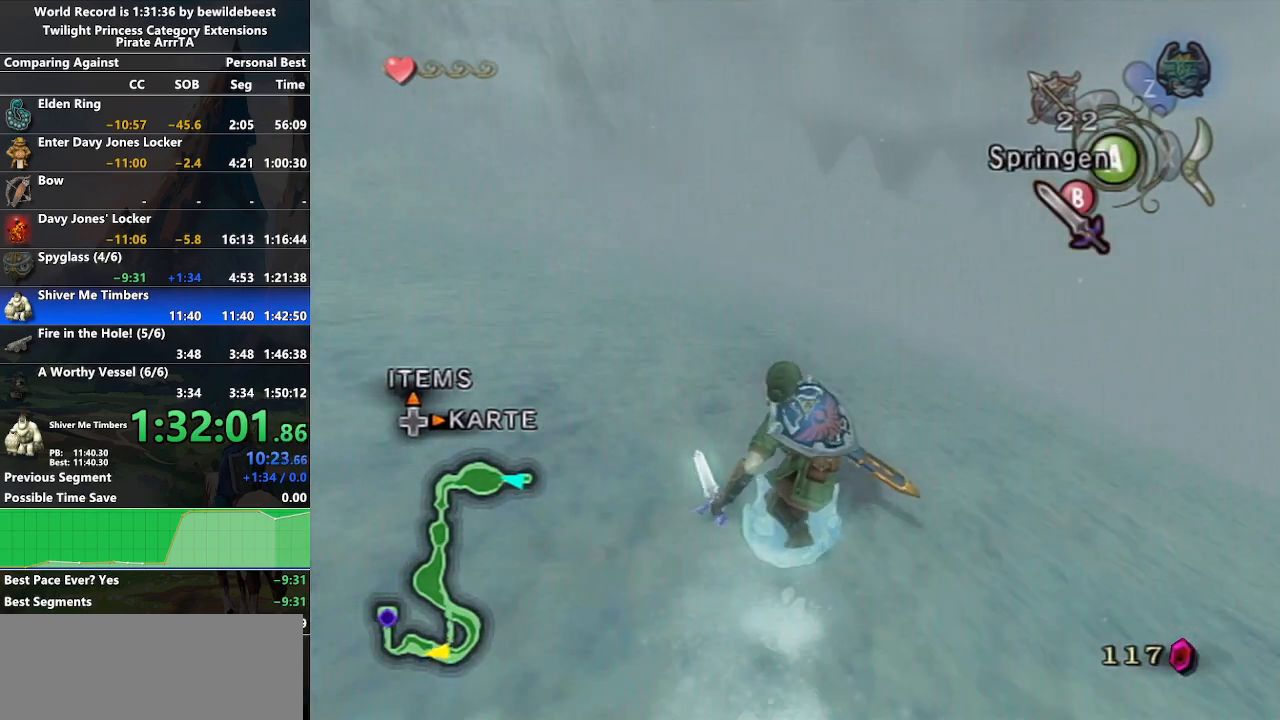
{"buttons": [], "left_stick": "left", "right_stick": "center", "events": [[250, "A", "up"], [317, "left_stick", "right"], [383, "left_stick", "down"], [467, "left_stick", "left"]]}
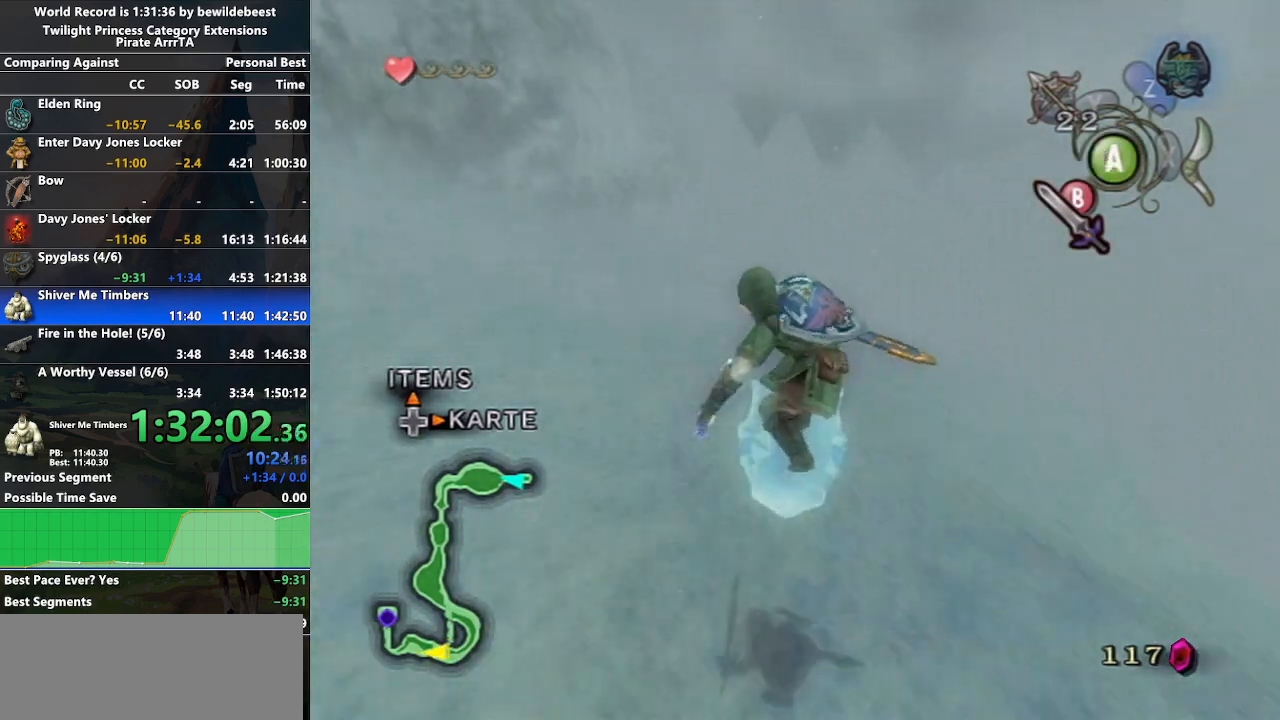
{"buttons": ["A"], "left_stick": "up", "right_stick": "center", "events": [[17, "left_stick", "up"], [100, "left_stick", "right"], [150, "B", "down"], [167, "left_stick", "center"], [217, "B", "up"], [333, "A", "down"], [367, "left_stick", "up"]]}
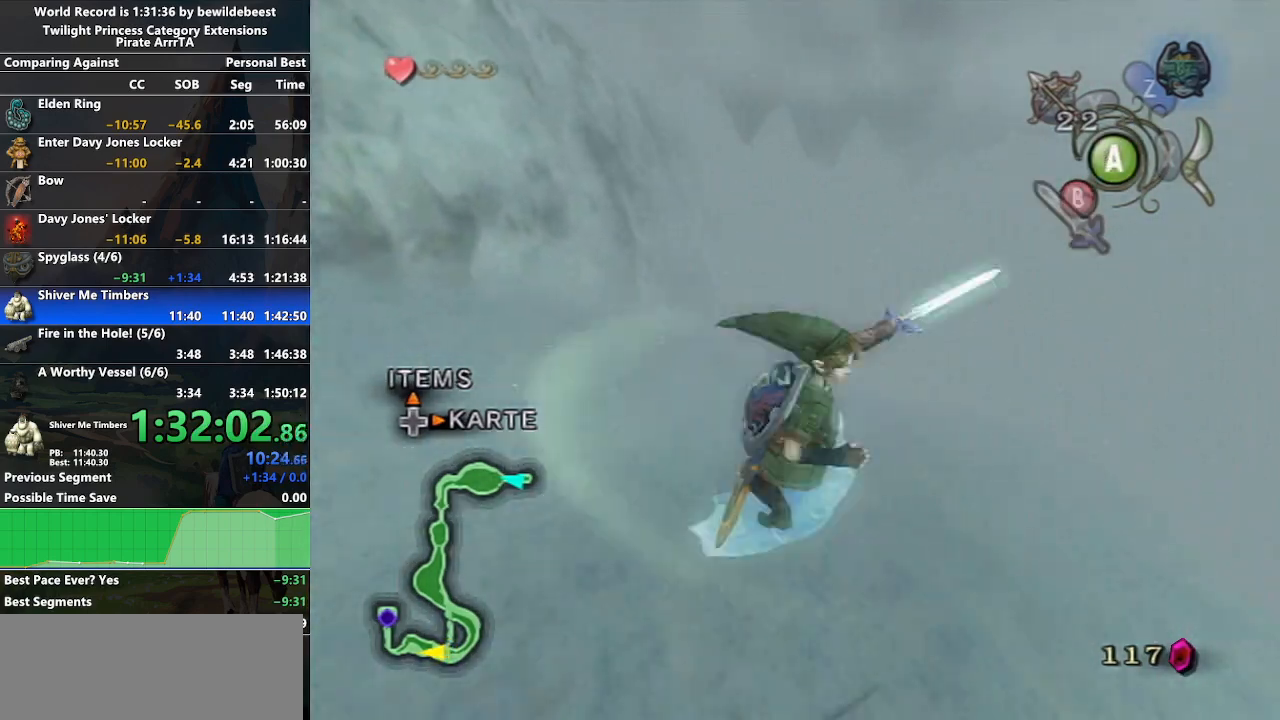
{"buttons": ["A"], "left_stick": "up", "right_stick": "center", "events": []}
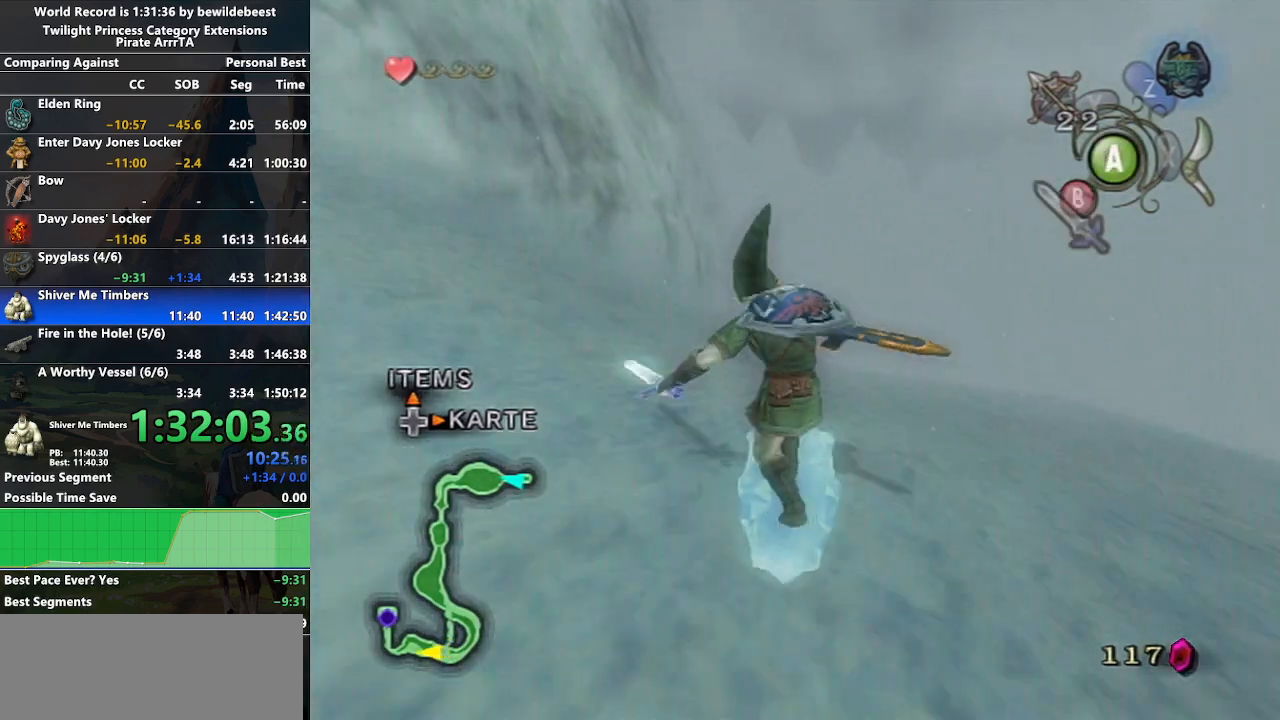
{"buttons": ["A"], "left_stick": "up", "right_stick": "center", "events": []}
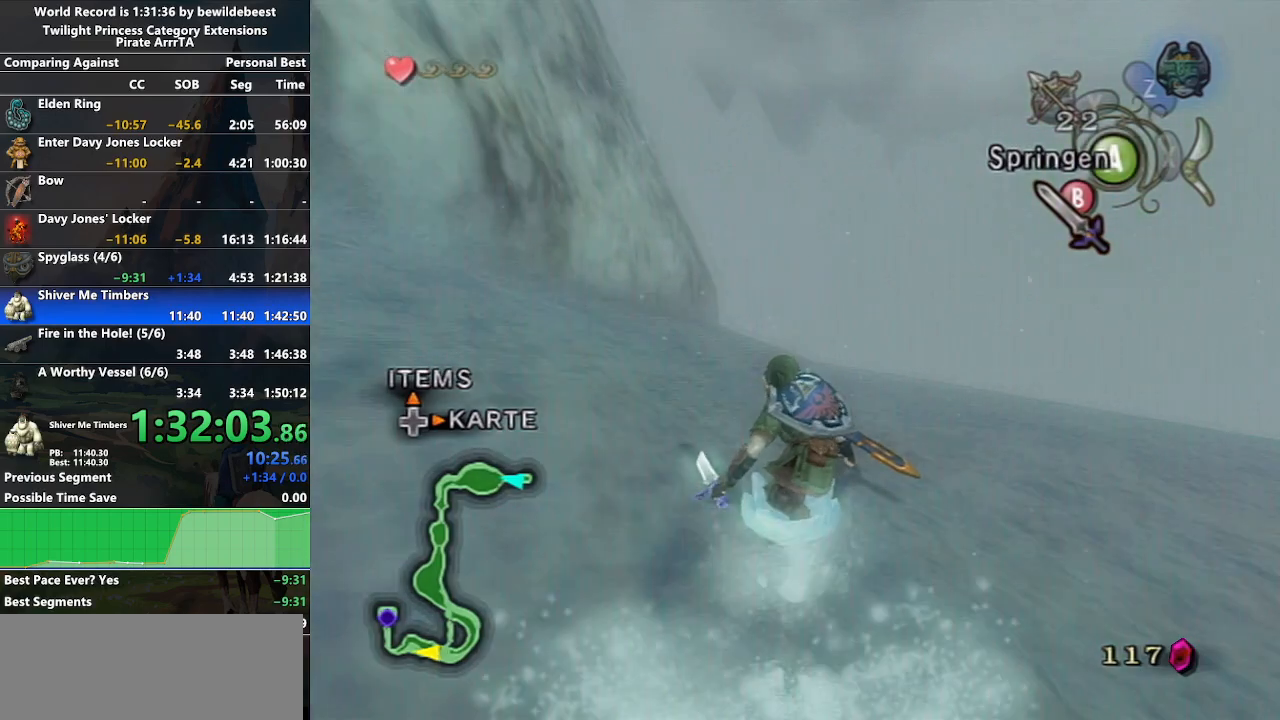
{"buttons": [], "left_stick": "right", "right_stick": "center", "events": [[167, "A", "up"], [200, "left_stick", "right"], [267, "left_stick", "down"], [350, "left_stick", "left"], [417, "left_stick", "up"], [483, "left_stick", "right"]]}
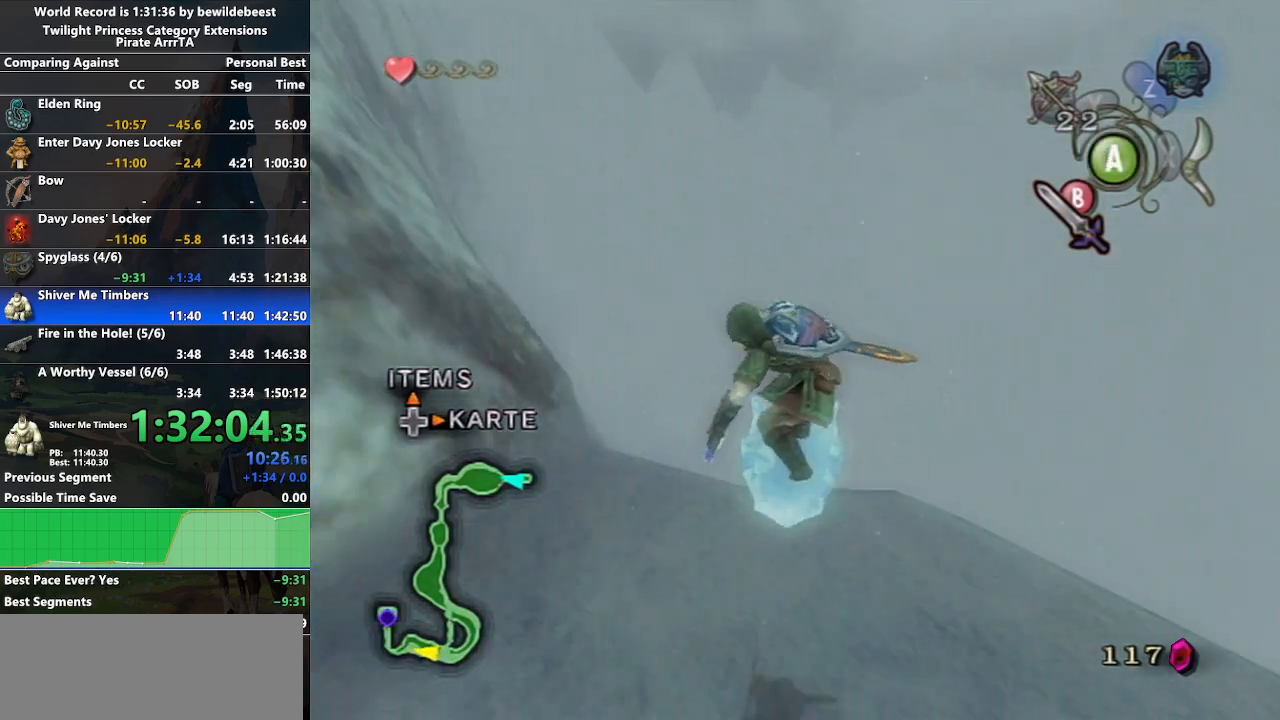
{"buttons": [], "left_stick": "center", "right_stick": "center", "events": [[17, "left_stick", "down-right"], [83, "left_stick", "down-left"], [133, "left_stick", "center"], [167, "B", "down"], [233, "B", "up"]]}
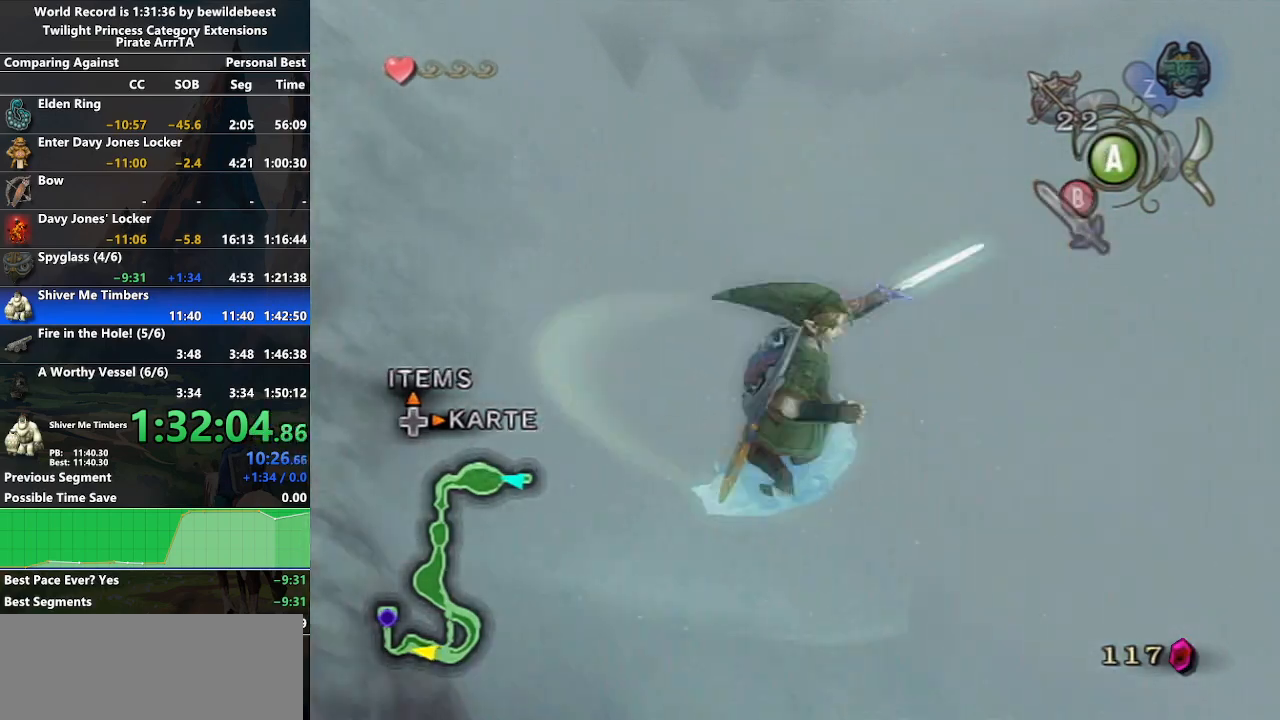
{"buttons": [], "left_stick": "up", "right_stick": "center", "events": [[333, "left_stick", "up"]]}
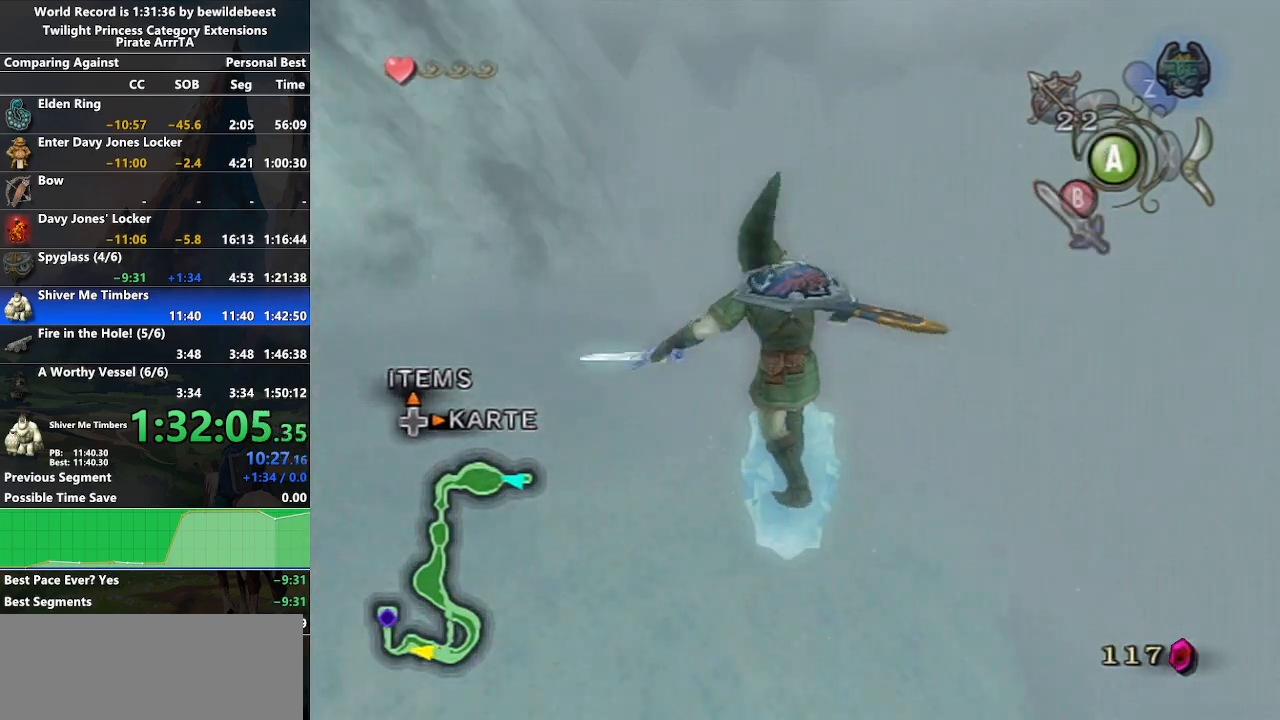
{"buttons": ["A"], "left_stick": "up", "right_stick": "center", "events": [[217, "A", "down"]]}
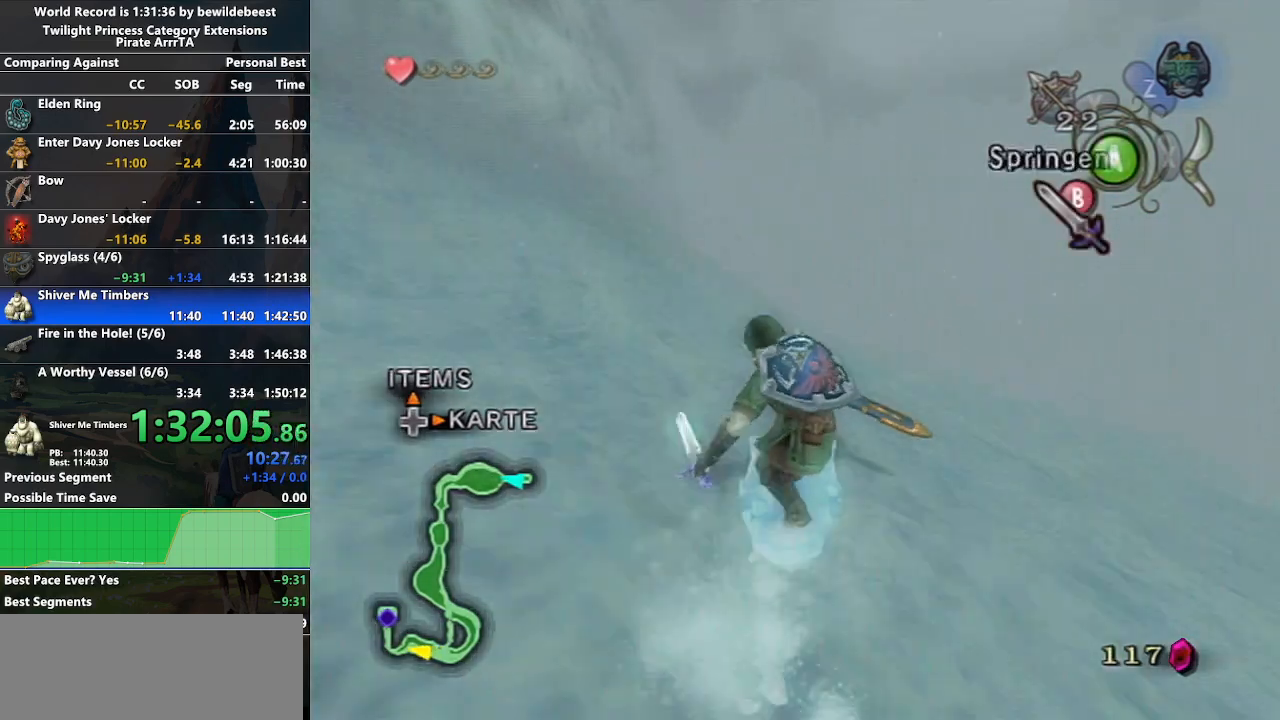
{"buttons": ["A"], "left_stick": "up-left", "right_stick": "center", "events": [[250, "left_stick", "up-left"]]}
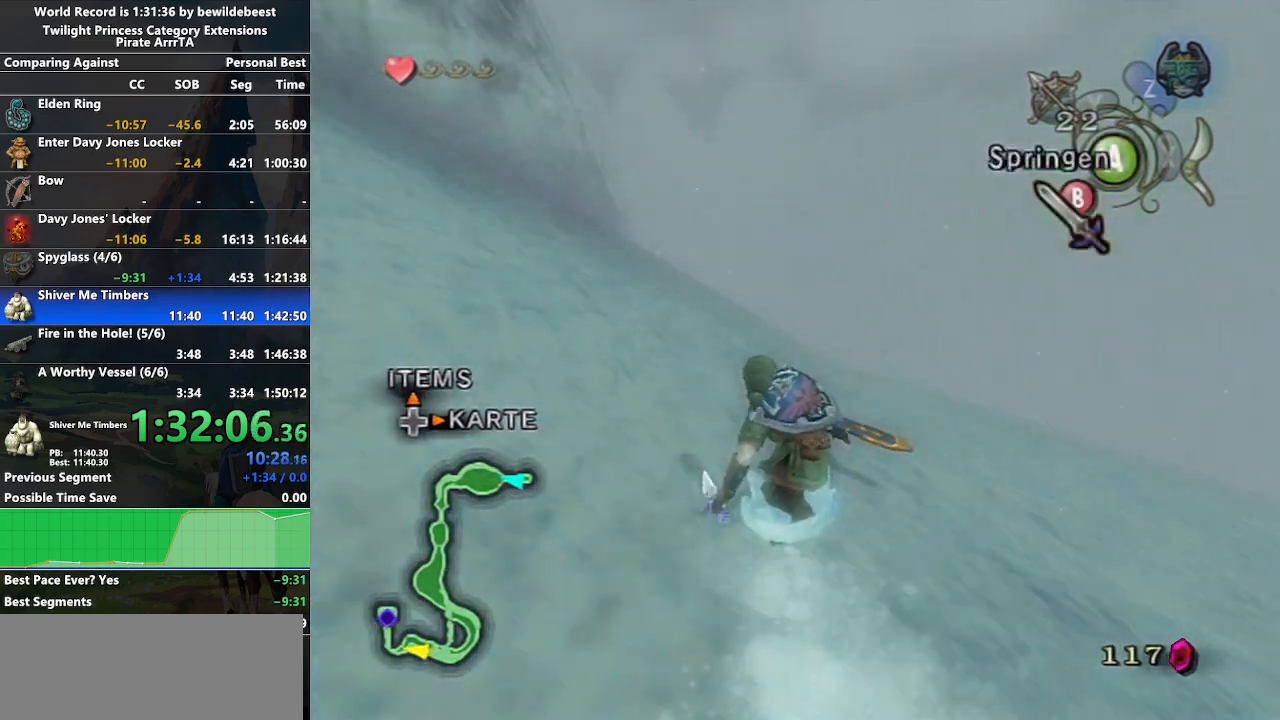
{"buttons": ["A"], "left_stick": "up", "right_stick": "center", "events": [[450, "left_stick", "up"]]}
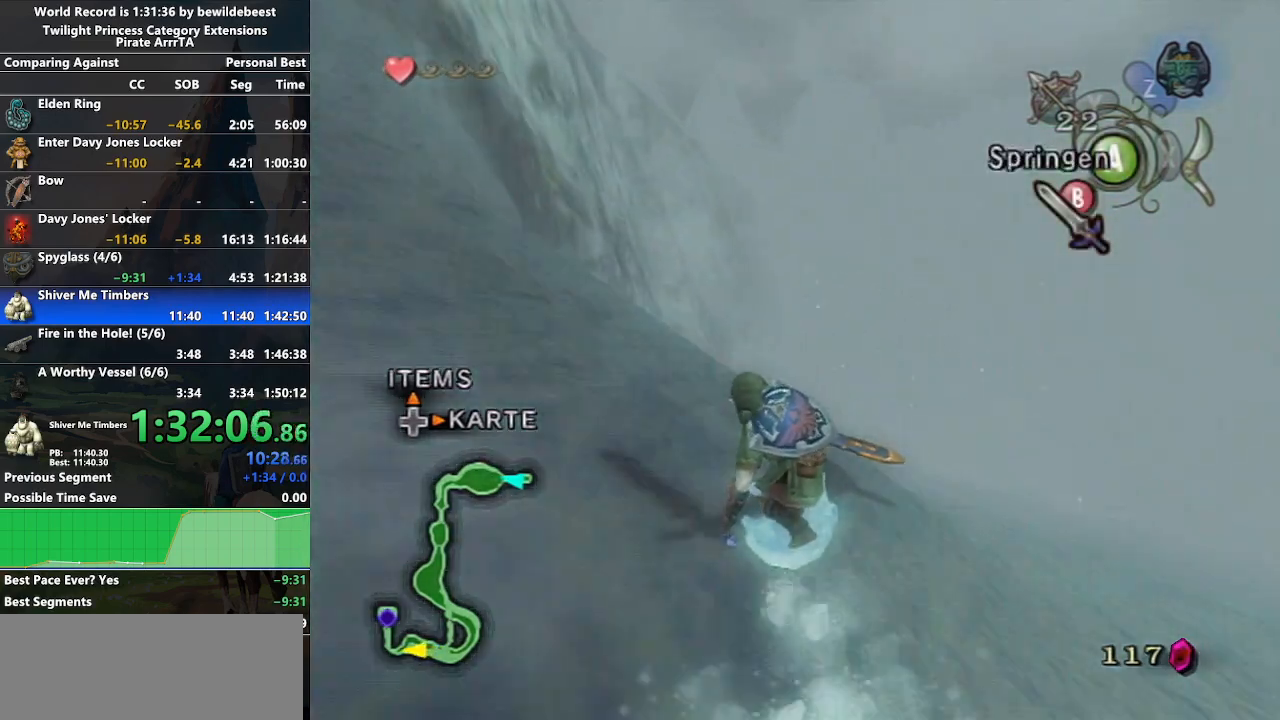
{"buttons": ["A"], "left_stick": "up-right", "right_stick": "center", "events": [[283, "left_stick", "up-right"]]}
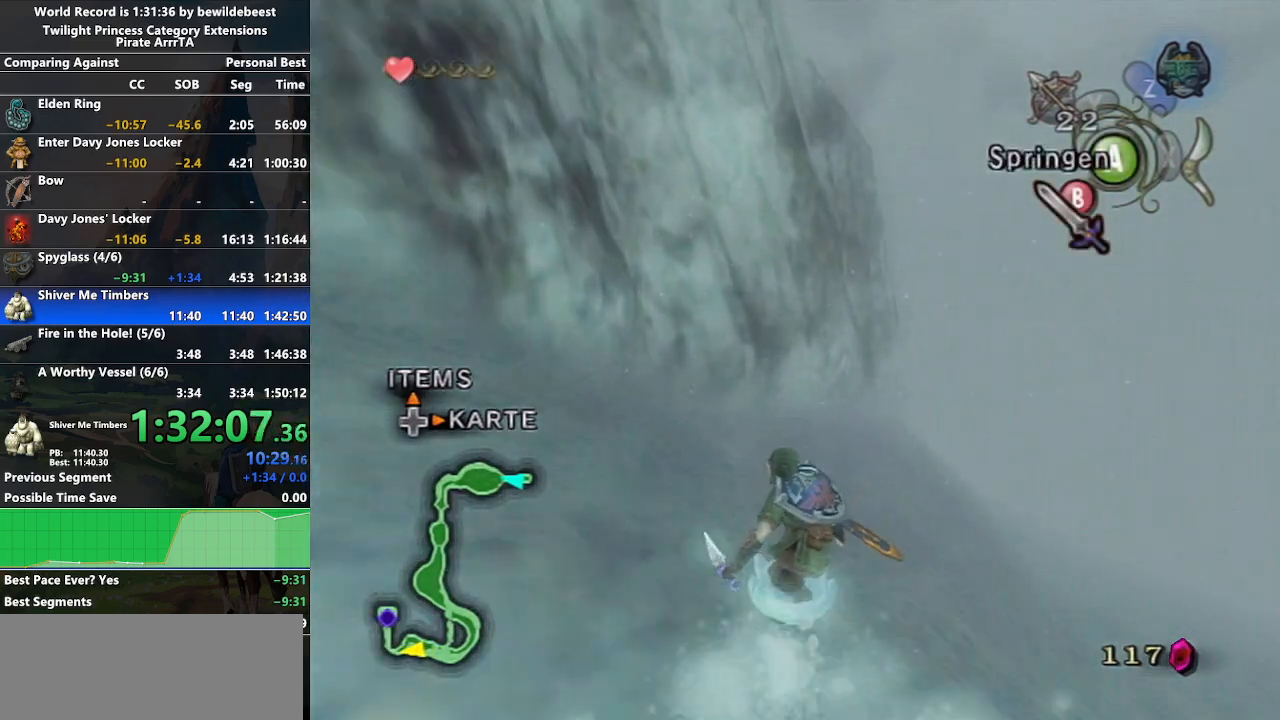
{"buttons": [], "left_stick": "up-right", "right_stick": "center", "events": [[150, "A", "up"], [233, "left_stick", "down-right"], [283, "left_stick", "down-left"], [400, "left_stick", "up-left"], [467, "left_stick", "up-right"]]}
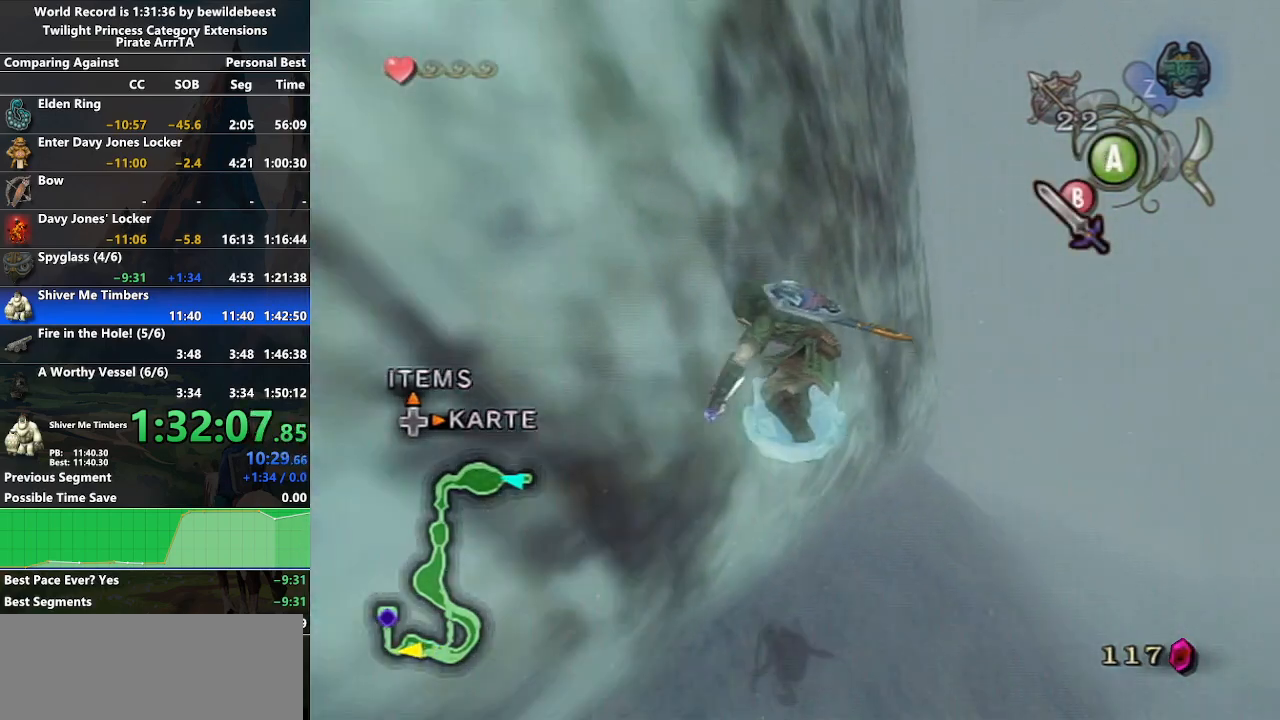
{"buttons": [], "left_stick": "up-right", "right_stick": "center", "events": [[33, "left_stick", "down-right"], [100, "left_stick", "down-left"], [167, "left_stick", "up-left"], [233, "B", "down"], [250, "left_stick", "up-right"], [300, "B", "up"], [300, "left_stick", "down-right"], [367, "left_stick", "down-left"], [400, "B", "down"], [450, "left_stick", "up-left"], [483, "B", "up"], [500, "left_stick", "up-right"]]}
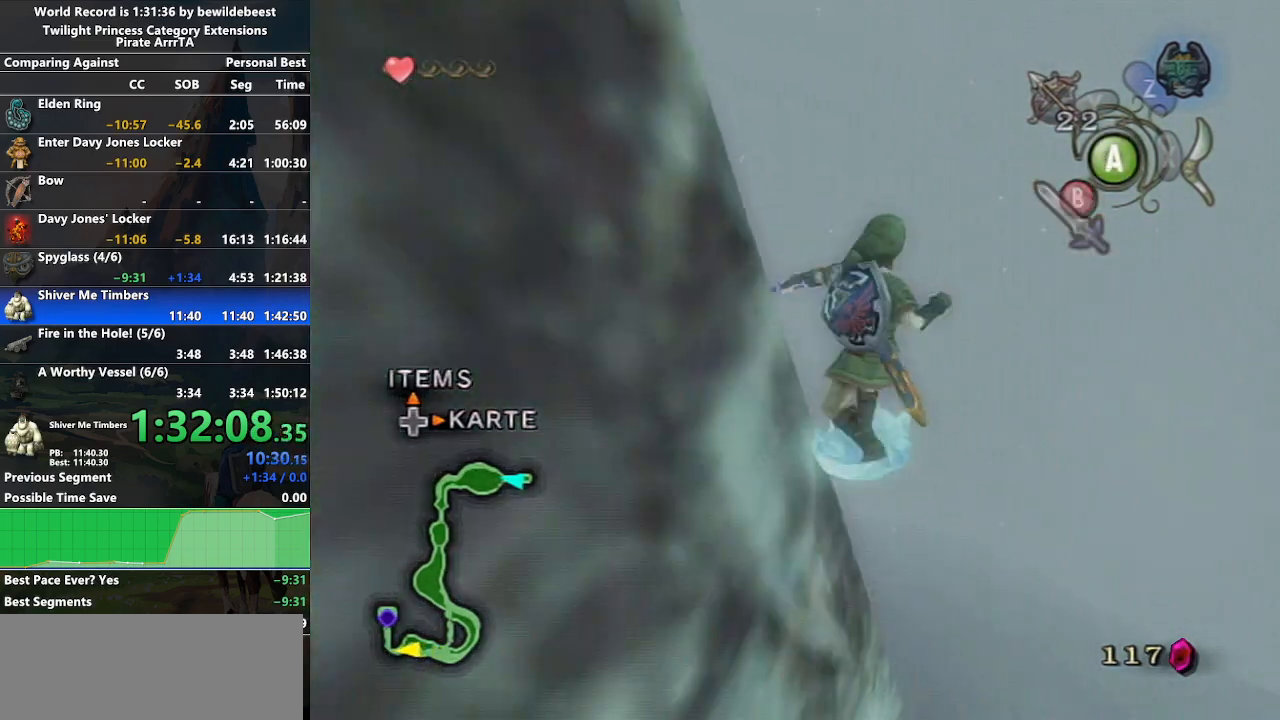
{"buttons": [], "left_stick": "up-left", "right_stick": "center", "events": [[83, "left_stick", "down-right"], [133, "left_stick", "down-left"], [217, "left_stick", "up-left"], [300, "left_stick", "up-right"], [433, "left_stick", "down-left"], [500, "left_stick", "up-left"]]}
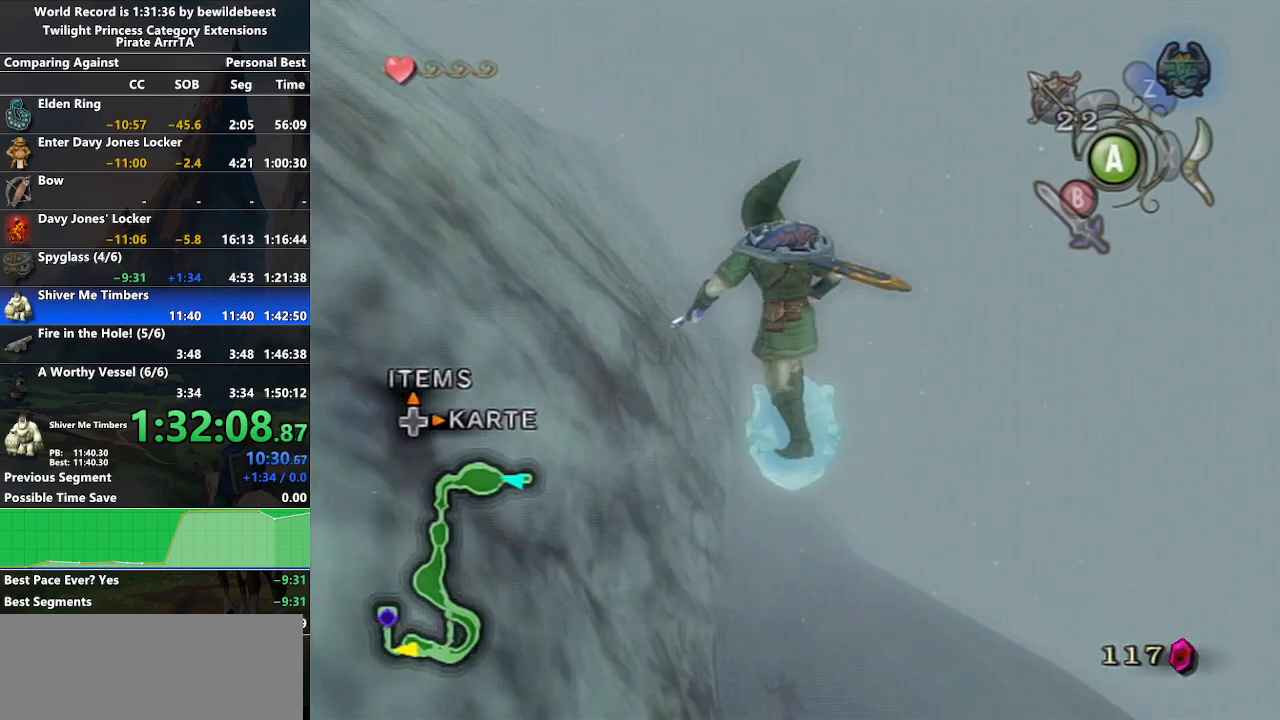
{"buttons": ["A"], "left_stick": "up", "right_stick": "center", "events": [[83, "left_stick", "up-right"], [167, "left_stick", "down-right"], [217, "left_stick", "down-left"], [267, "left_stick", "up-left"], [333, "left_stick", "up"], [433, "A", "down"]]}
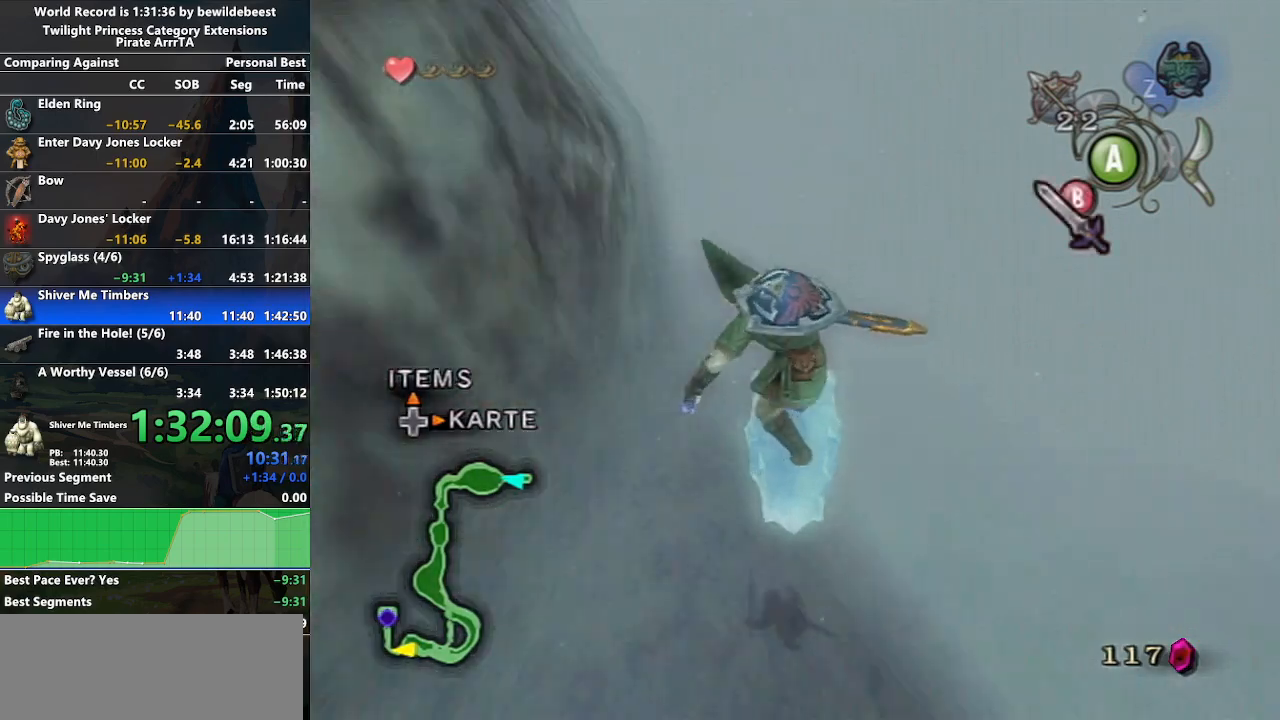
{"buttons": ["A"], "left_stick": "up", "right_stick": "center", "events": []}
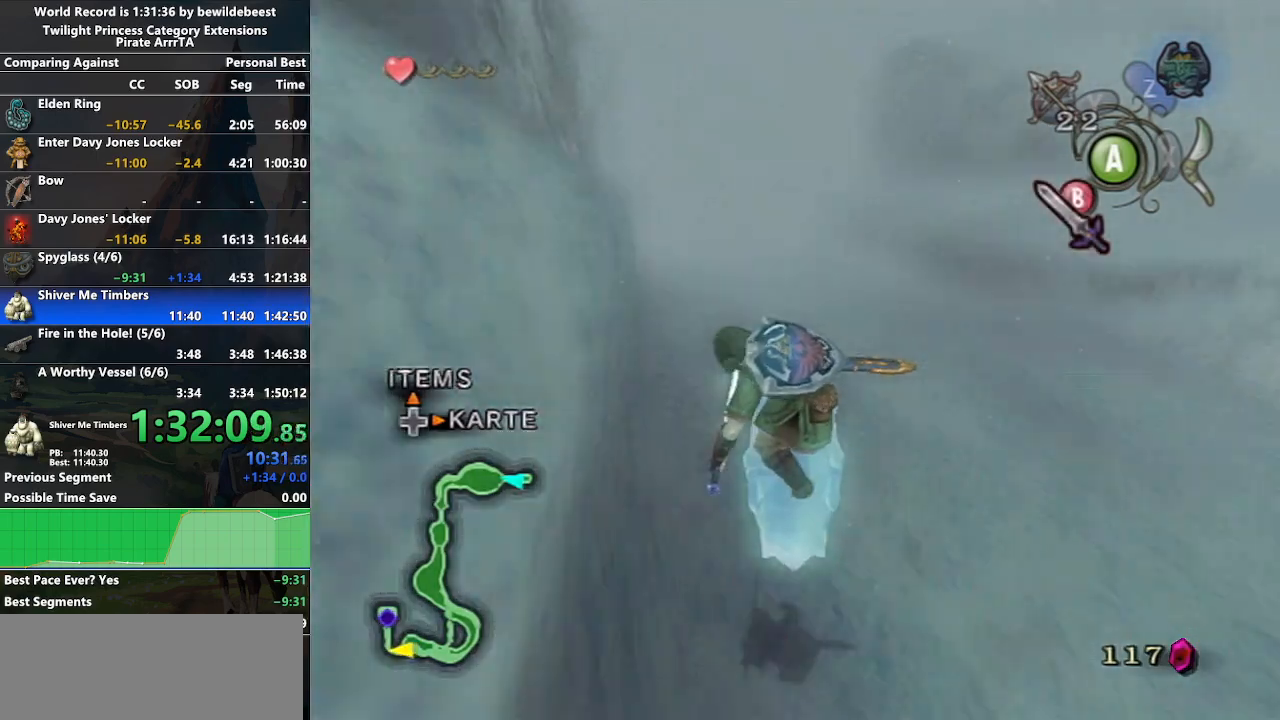
{"buttons": ["A"], "left_stick": "up", "right_stick": "center", "events": []}
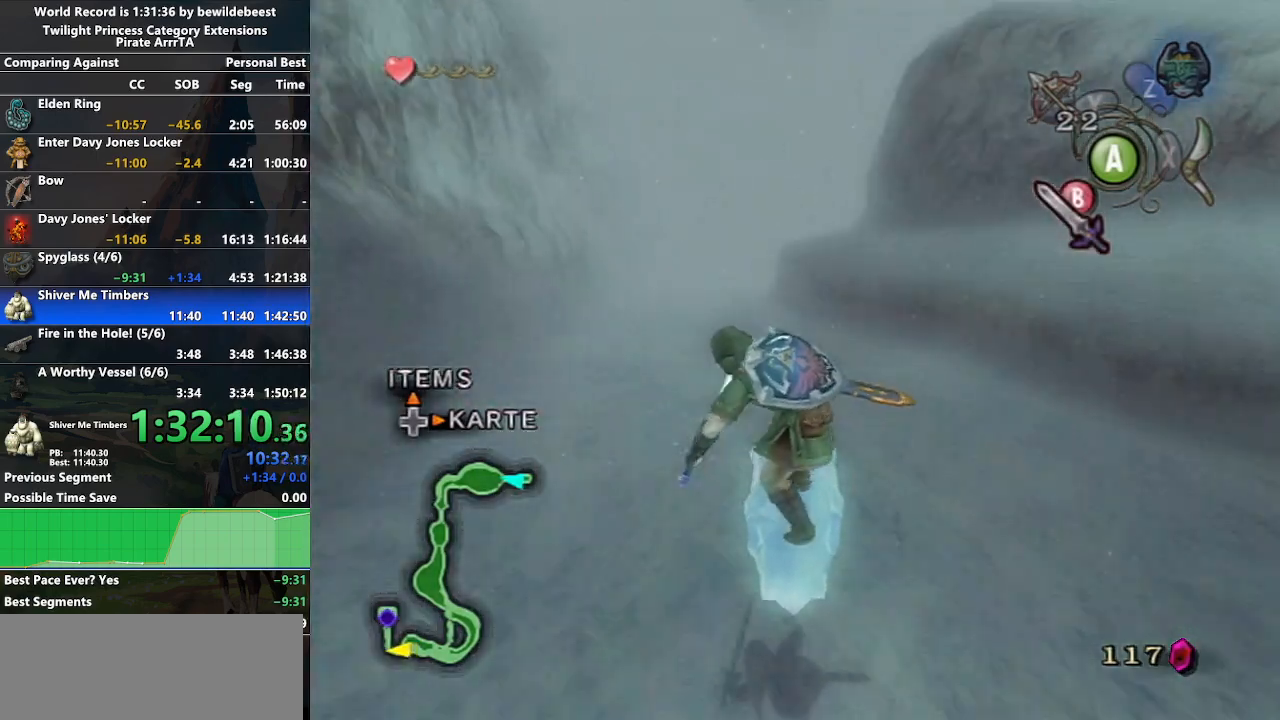
{"buttons": ["A"], "left_stick": "up", "right_stick": "center", "events": []}